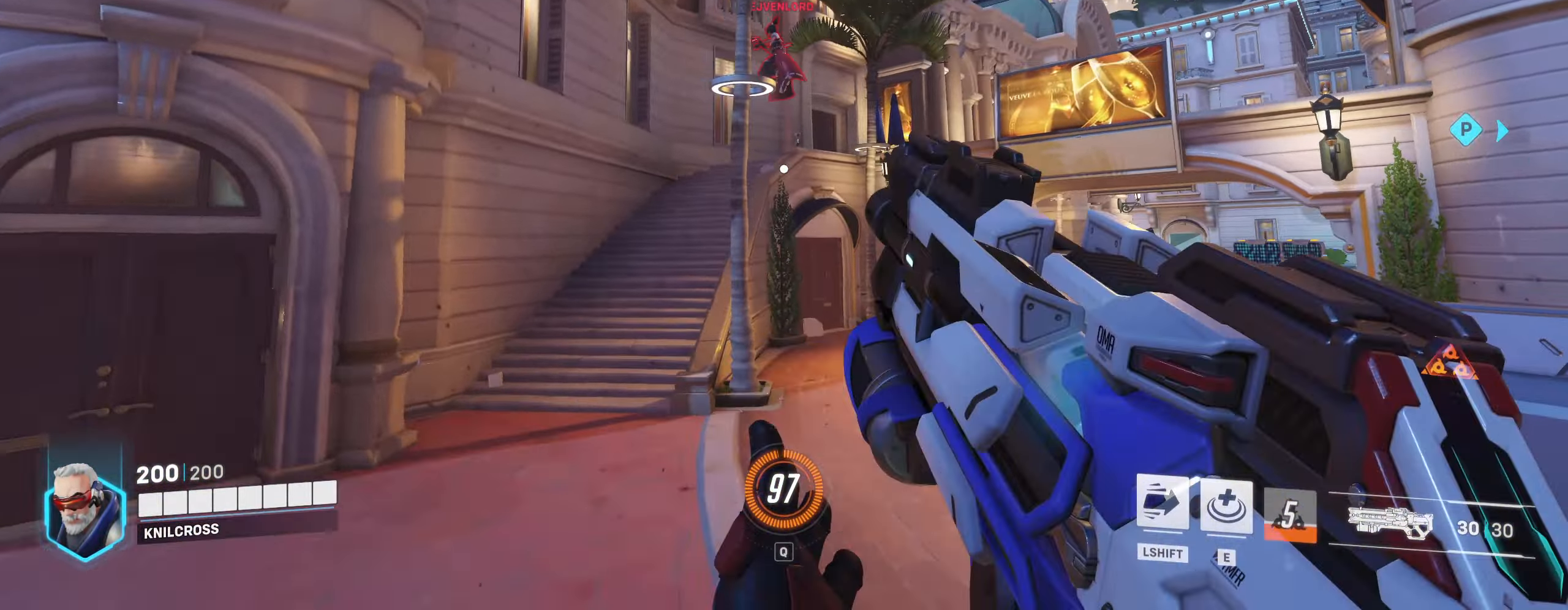
Gameplay with keyboard and mouse; each line is a JSON object with the keys and mouse buttons held at the frame after it. "events" lists presses ("down") and releases ("up") of "a", "alt", "ctrl", "d", "e", "f", "q", "r", "s", "shift", "space", "w", "mouse_left", "mouse_wheel", "mouse_right", "mouse_mb4" and "mouse_mb5" between this image and that frame as [ms after this image, input, new state], when the widget could be followed in between. "mouse_left", "mouse_wheel", "mouse_right", "mouse_mb4", "mouse_mb5" = the "left", "wheel", "right", "mb4", "mb5" buttons of the "mouse" list. No other keys are recorded. "wheel" means that the mouse wheel is clicked or scrolled. Mouse movement is not recorded.
{"keys": ["a", "w"], "mouse": ["left"], "events": [[117, "mouse_left", "down"], [284, "a", "down"]]}
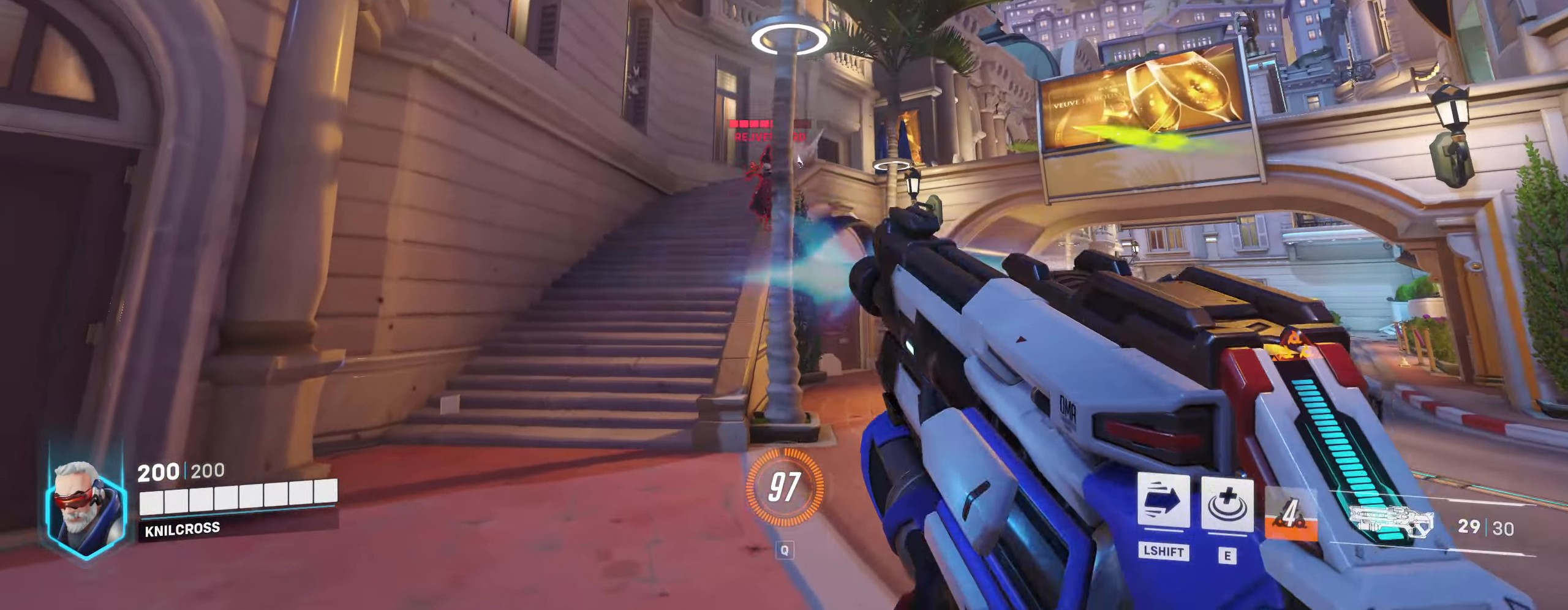
{"keys": ["a", "w"], "mouse": ["left"], "events": []}
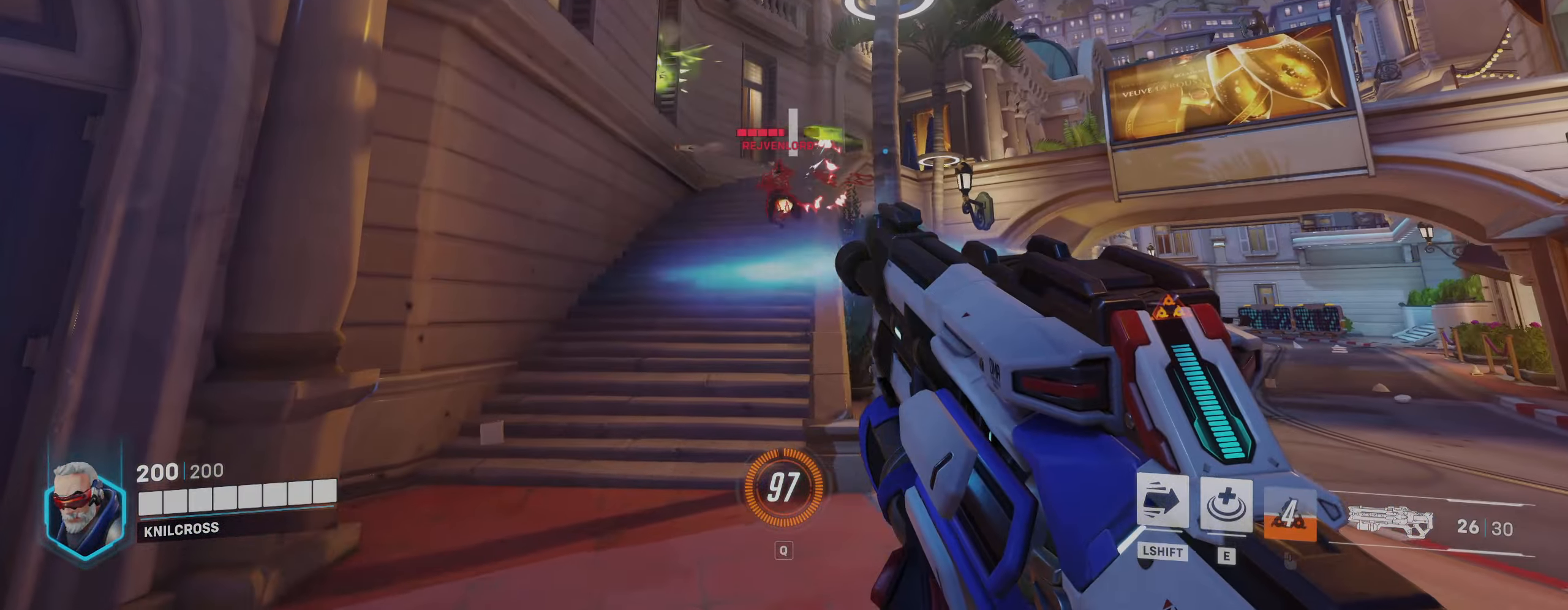
{"keys": ["a", "w"], "mouse": ["left"], "events": []}
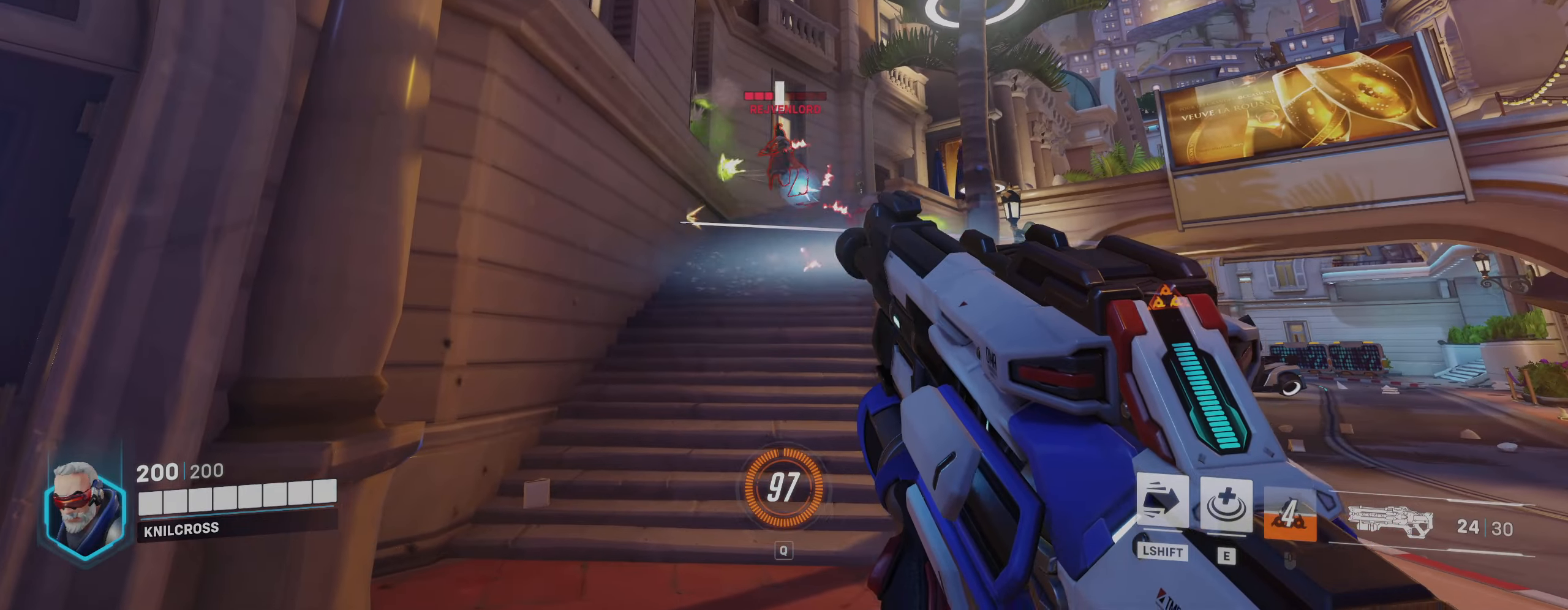
{"keys": ["w"], "mouse": ["left", "right"], "events": [[466, "a", "up"], [483, "mouse_right", "down"]]}
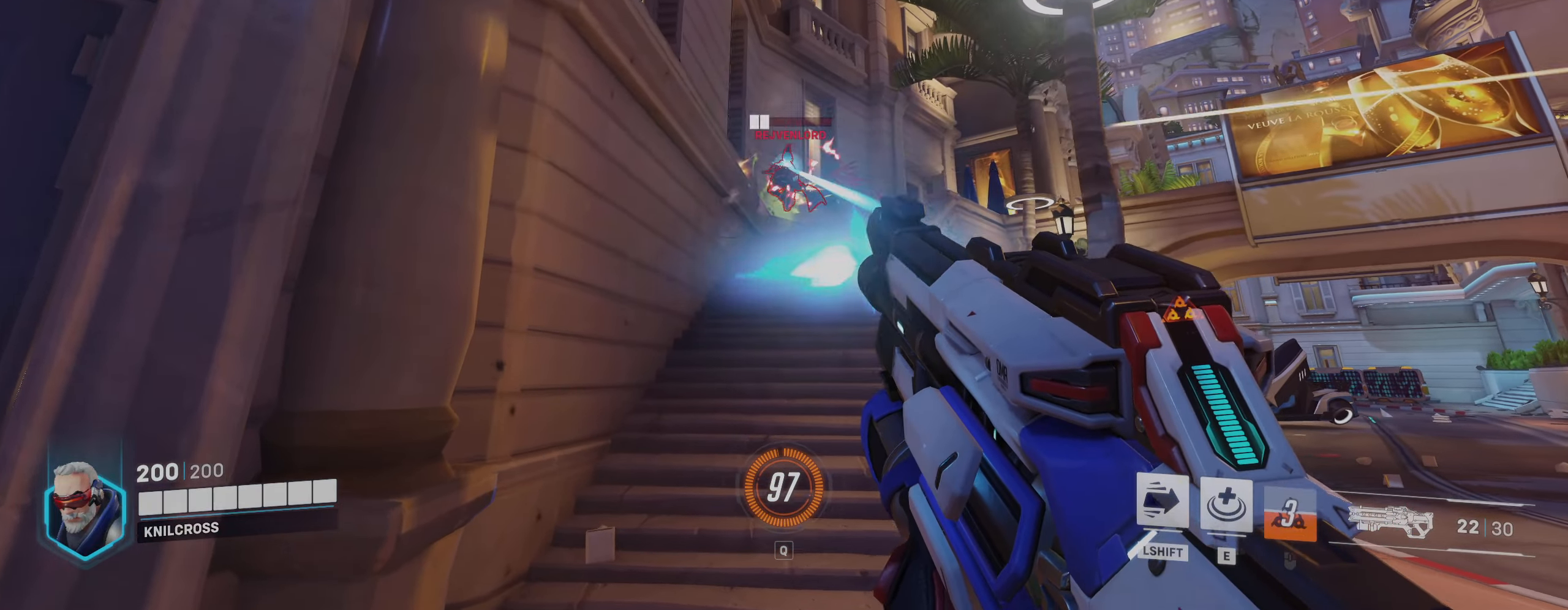
{"keys": [], "mouse": ["left"]}
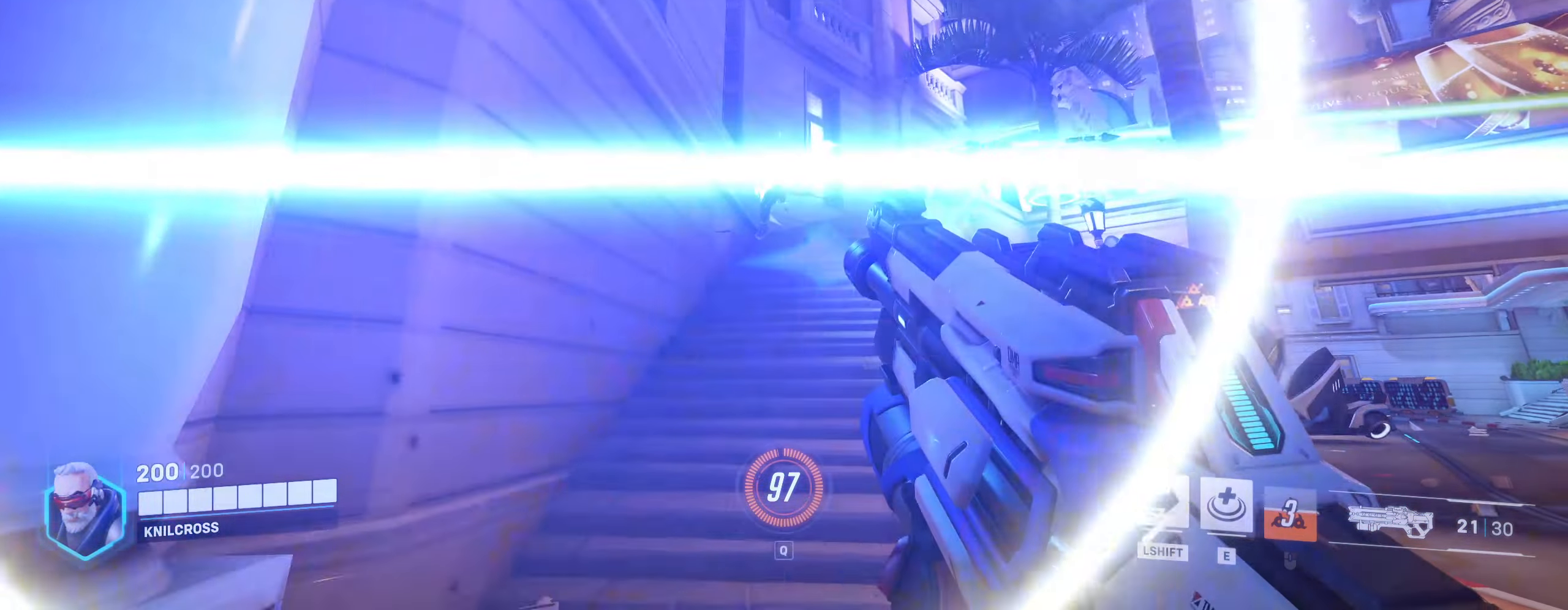
{"keys": ["d", "w"], "mouse": [], "events": [[66, "mouse_left", "up"], [216, "w", "down"], [433, "d", "down"]]}
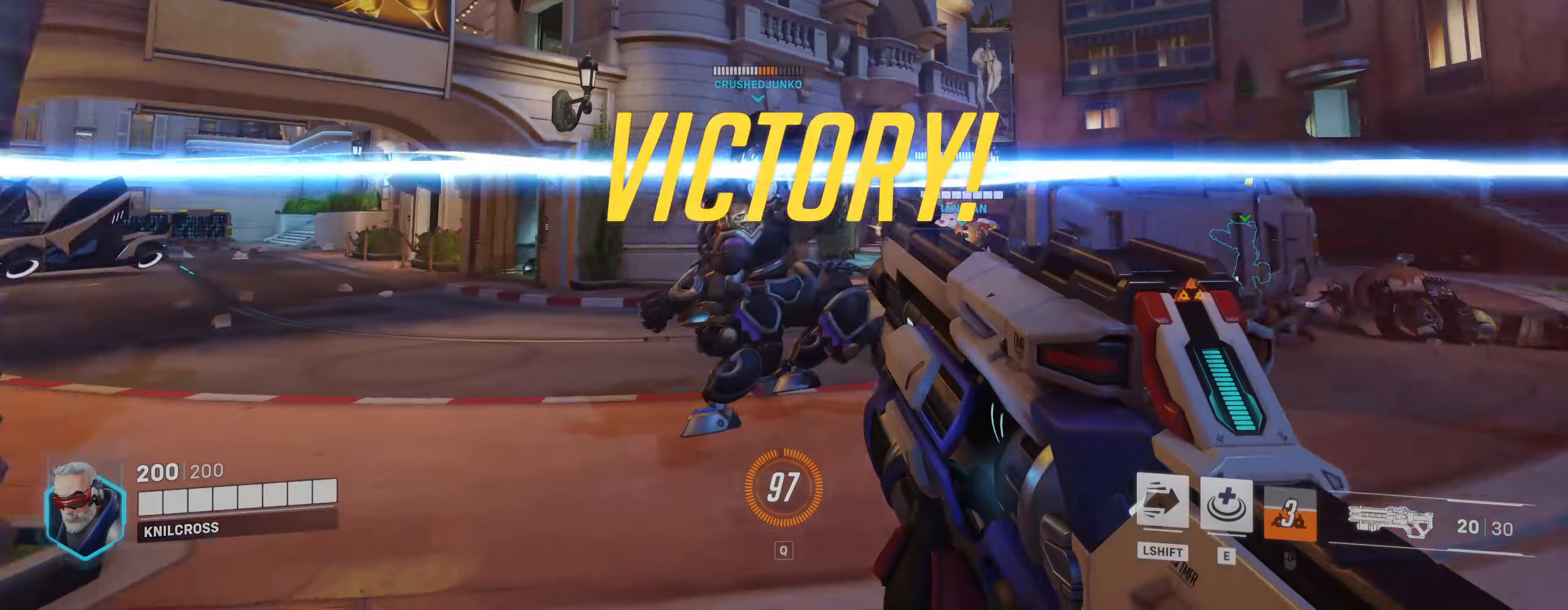
{"keys": ["w"], "mouse": [], "events": [[50, "space", "down"], [200, "space", "up"], [450, "d", "up"]]}
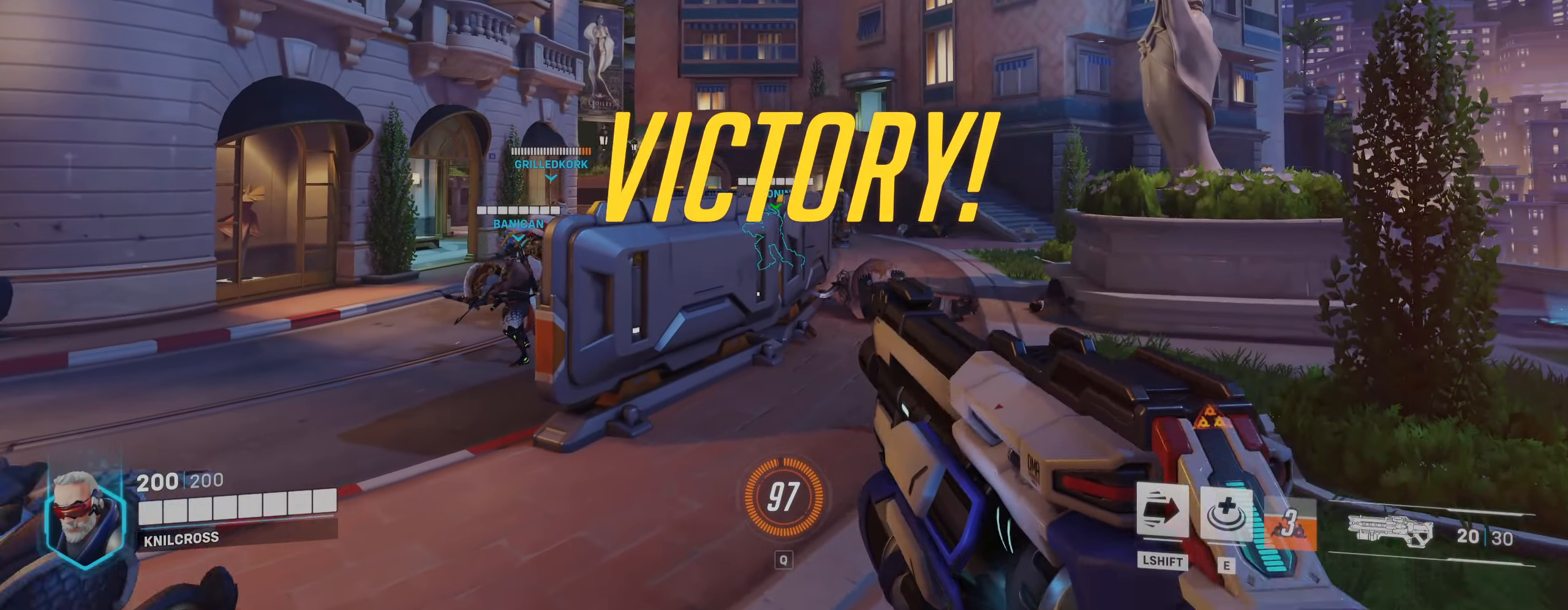
{"keys": [], "mouse": [], "events": [[83, "w", "up"]]}